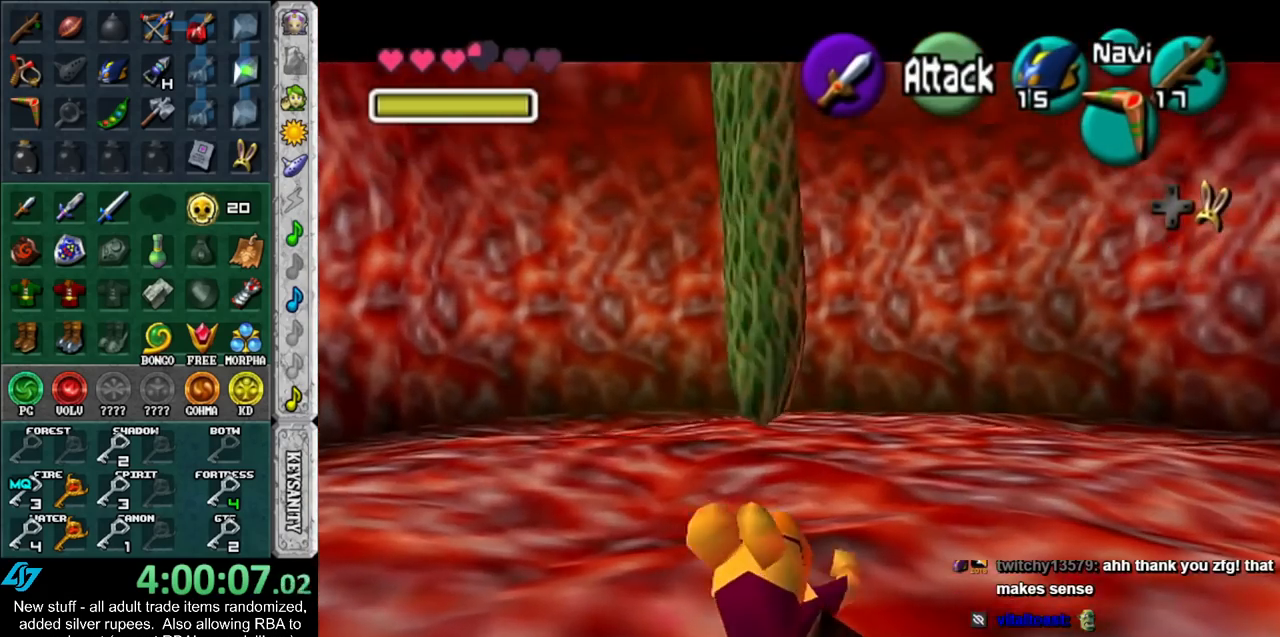
Gameplay with a controller (Nintendo layout); each line is a JSON object with the inputs held at the frame after it. "events" lists button and stick changes between this image and that frame as [ms after this image, input, new state], when the widget could be followed in between. Not read: L3 R3.
{"buttons": [], "left_stick": "up", "right_stick": "center", "events": []}
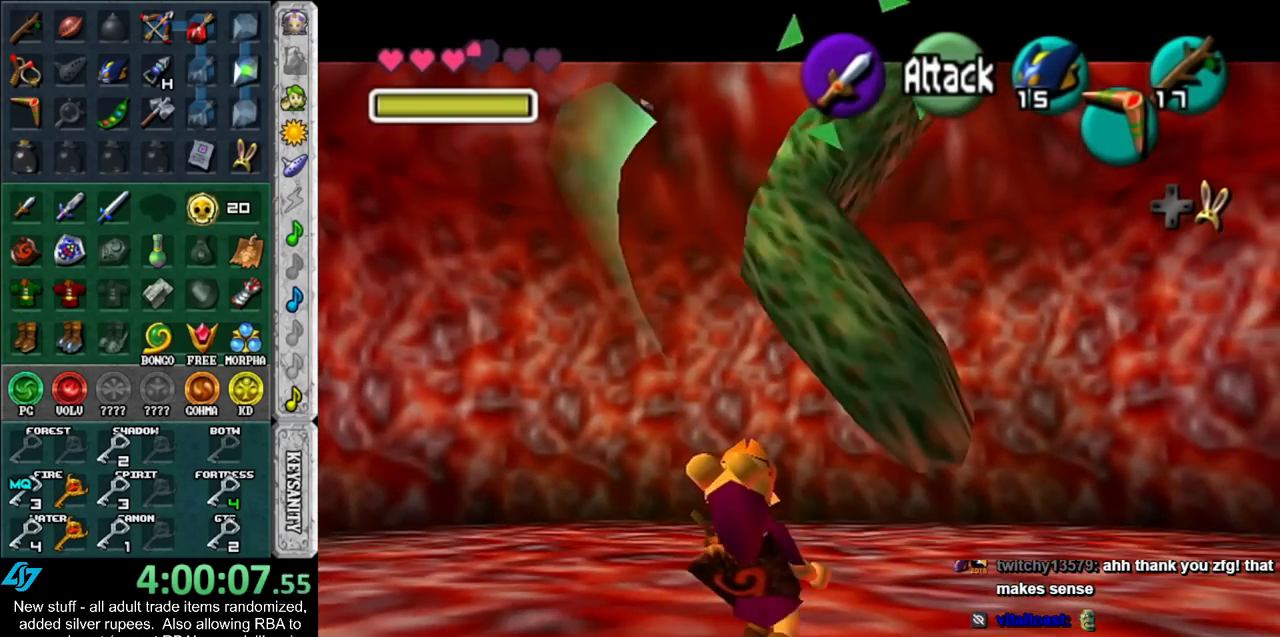
{"buttons": [], "left_stick": "center", "right_stick": "center", "events": [[267, "left_stick", "center"]]}
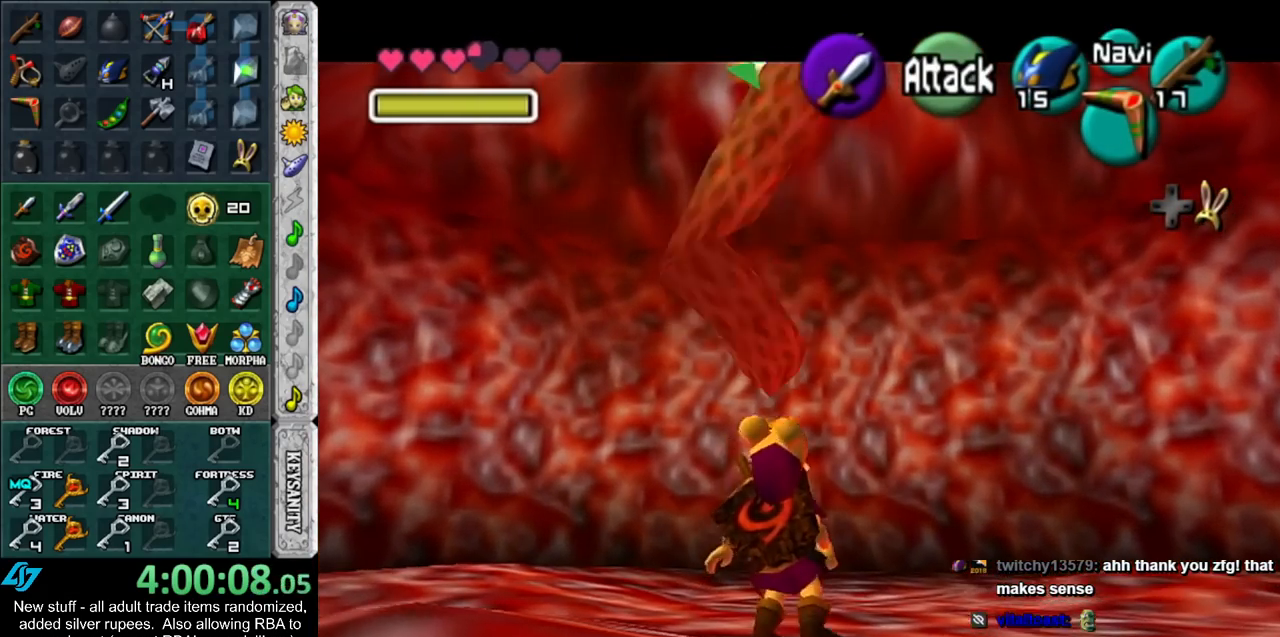
{"buttons": [], "left_stick": "center", "right_stick": "center", "events": []}
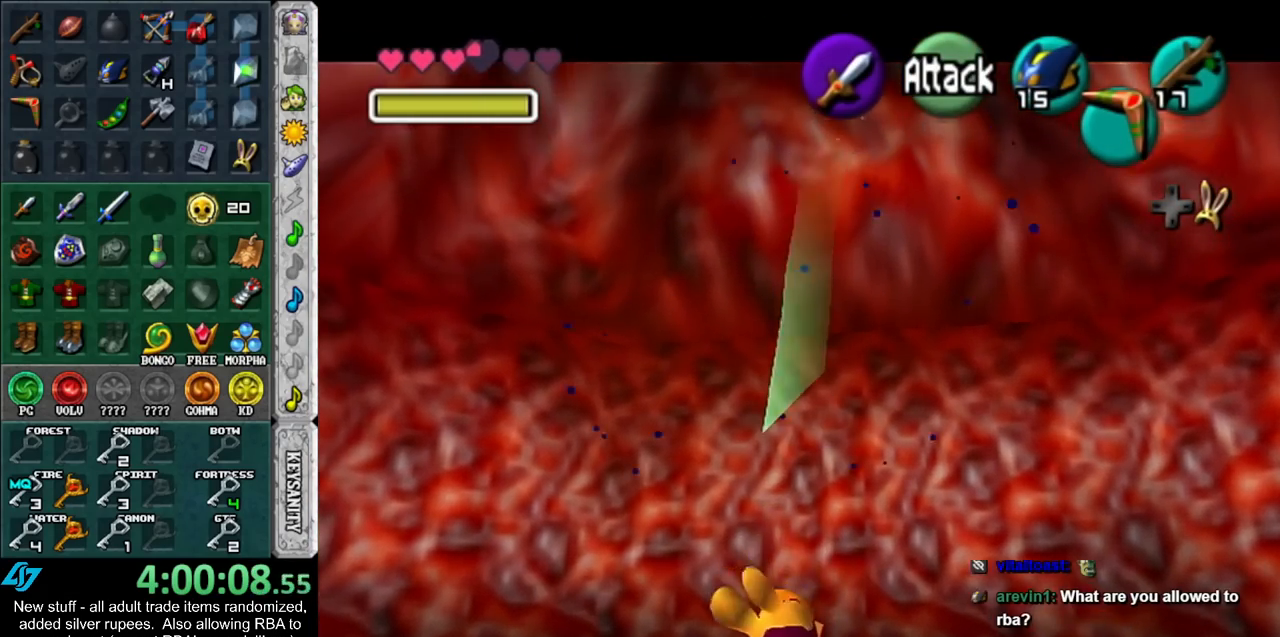
{"buttons": ["Z"], "left_stick": "center", "right_stick": "center", "events": [[150, "Z", "down"], [200, "Z", "up"], [333, "Z", "down"], [400, "Z", "up"], [483, "Z", "down"]]}
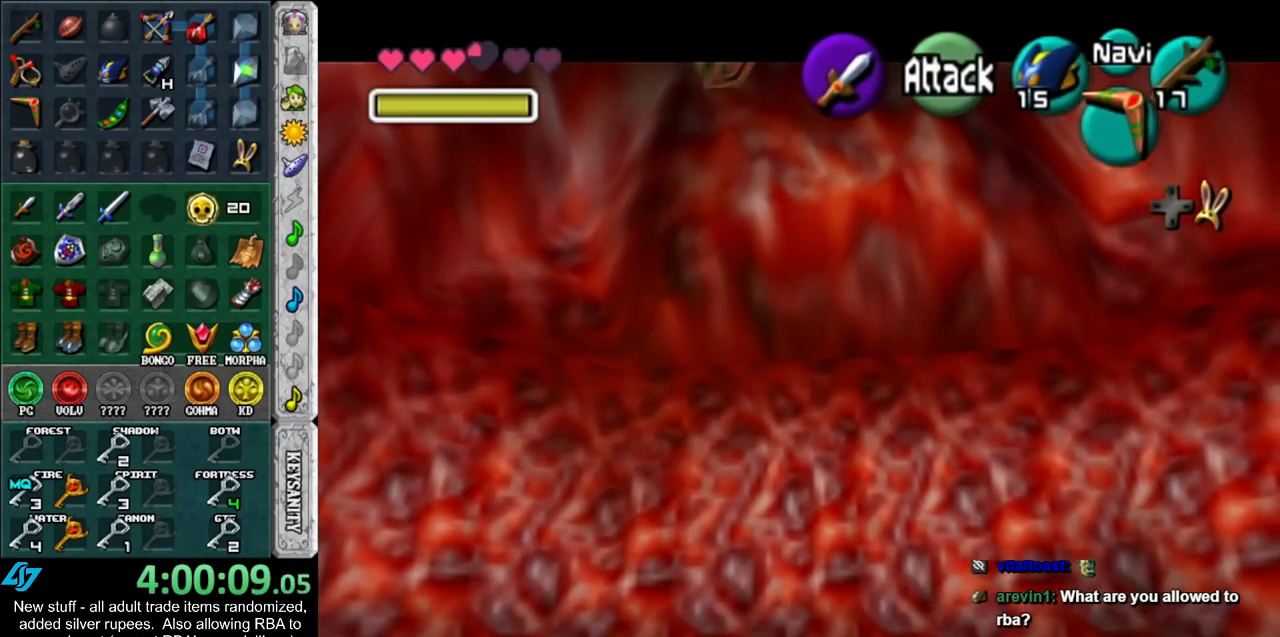
{"buttons": [], "left_stick": "center", "right_stick": "center", "events": [[83, "Z", "up"], [167, "Z", "down"], [267, "Z", "up"]]}
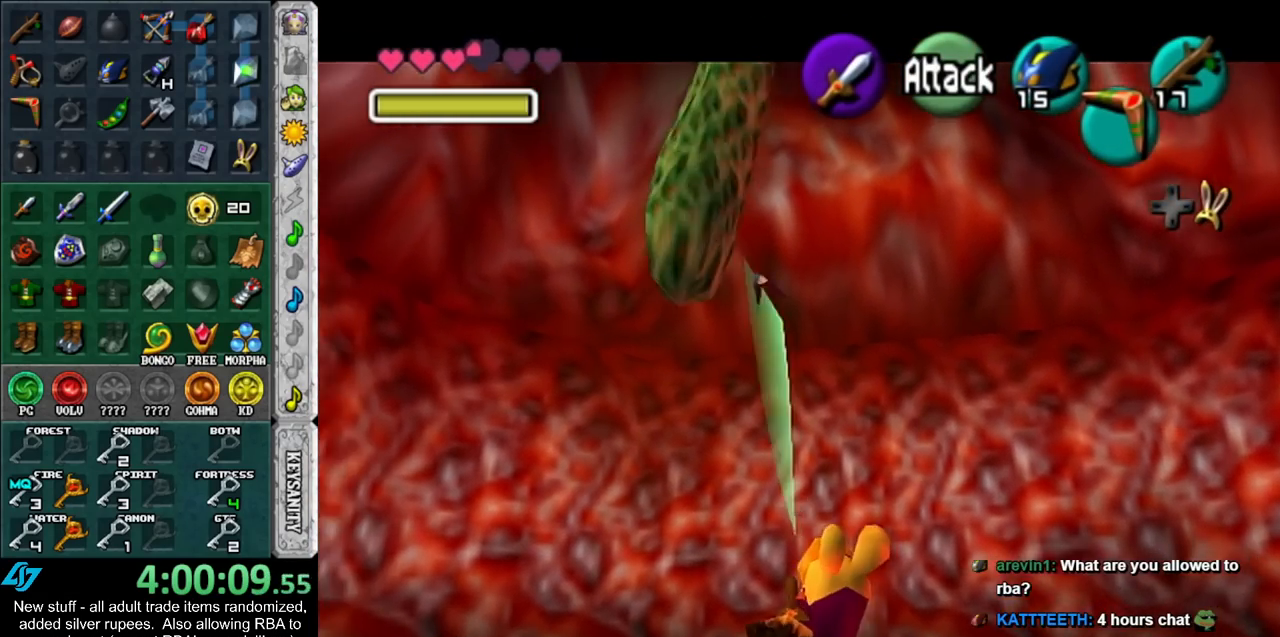
{"buttons": [], "left_stick": "center", "right_stick": "center", "events": []}
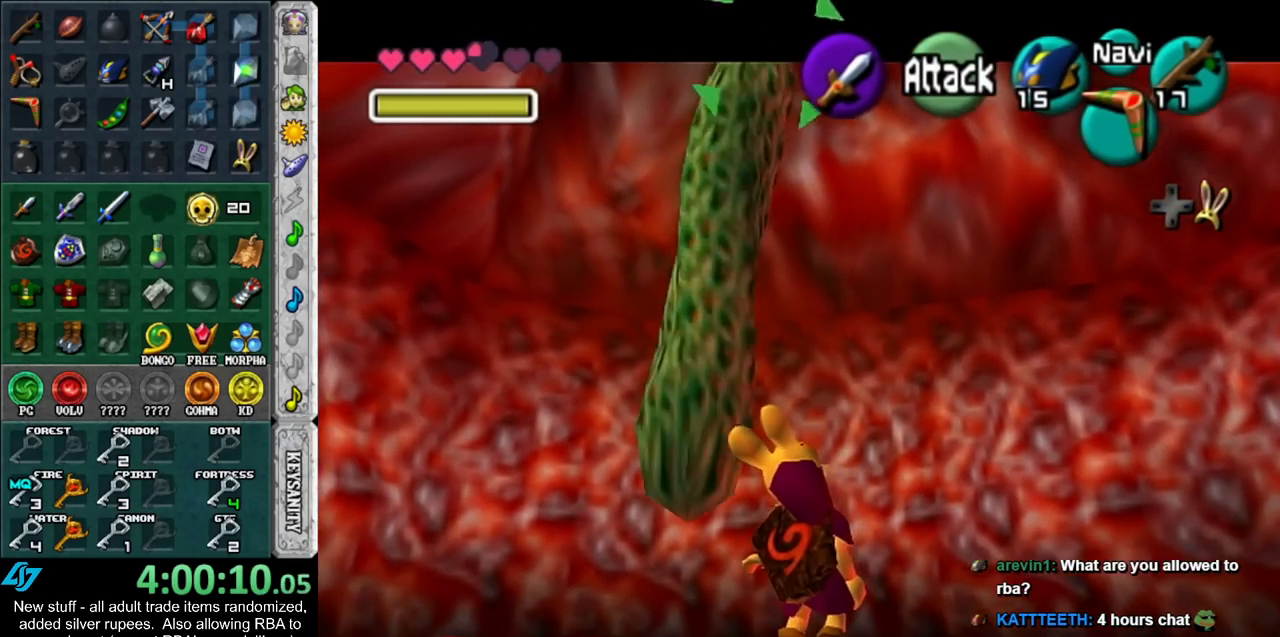
{"buttons": [], "left_stick": "center", "right_stick": "center", "events": [[333, "Z", "down"], [400, "Z", "up"]]}
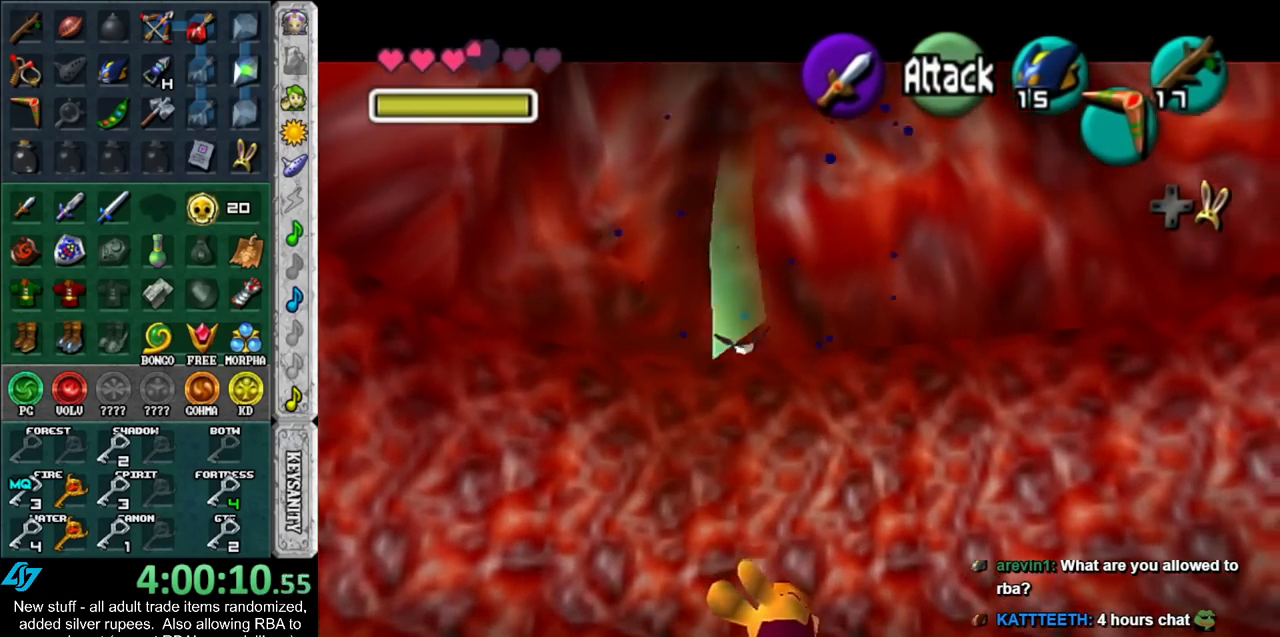
{"buttons": [], "left_stick": "center", "right_stick": "center", "events": [[17, "Z", "down"], [83, "Z", "up"], [183, "Z", "down"], [233, "Z", "up"], [367, "Z", "down"], [417, "Z", "up"]]}
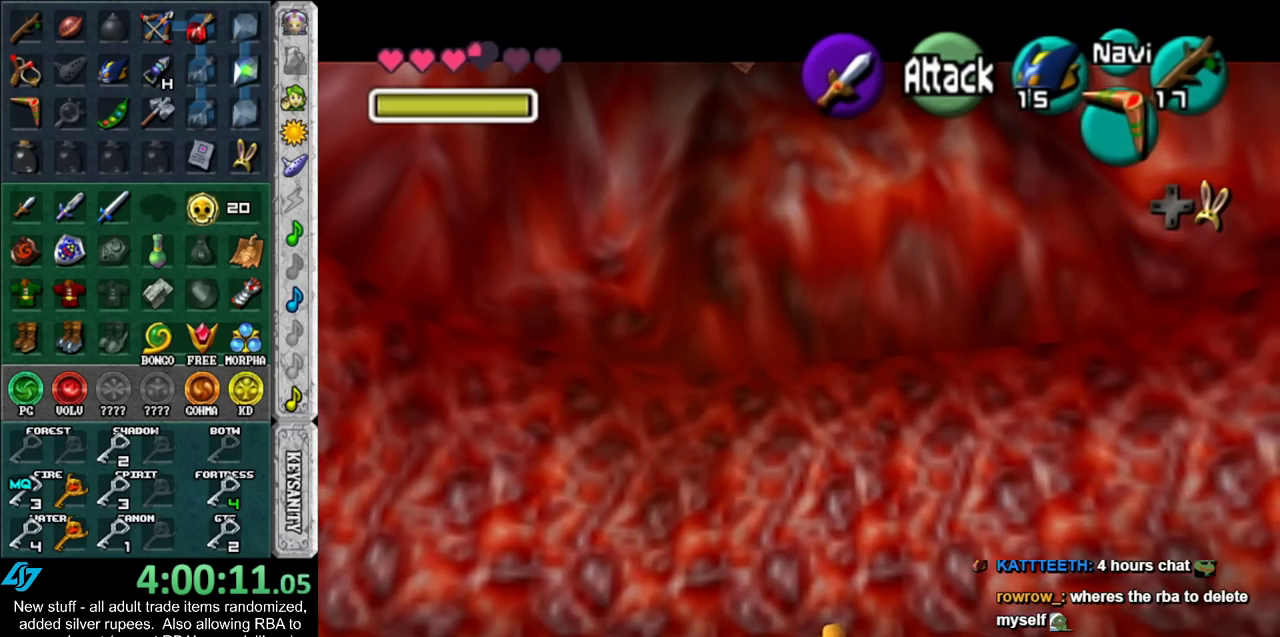
{"buttons": [], "left_stick": "center", "right_stick": "center", "events": [[17, "Z", "down"], [83, "Z", "up"], [167, "Z", "down"], [267, "Z", "up"]]}
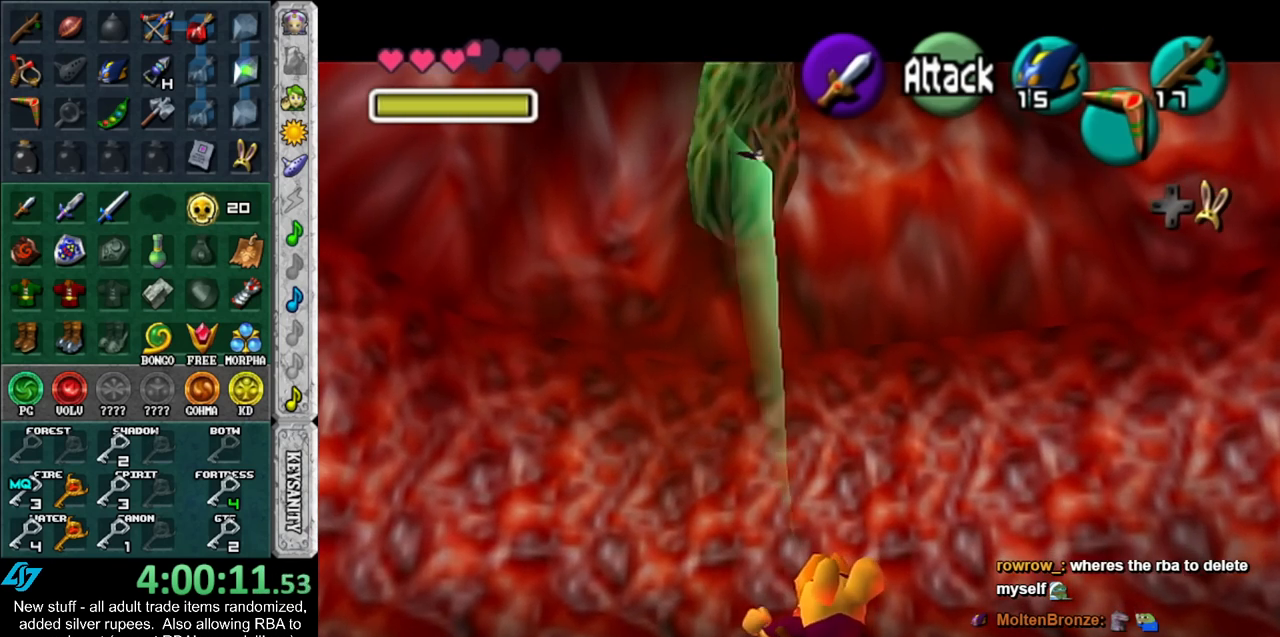
{"buttons": [], "left_stick": "center", "right_stick": "center", "events": []}
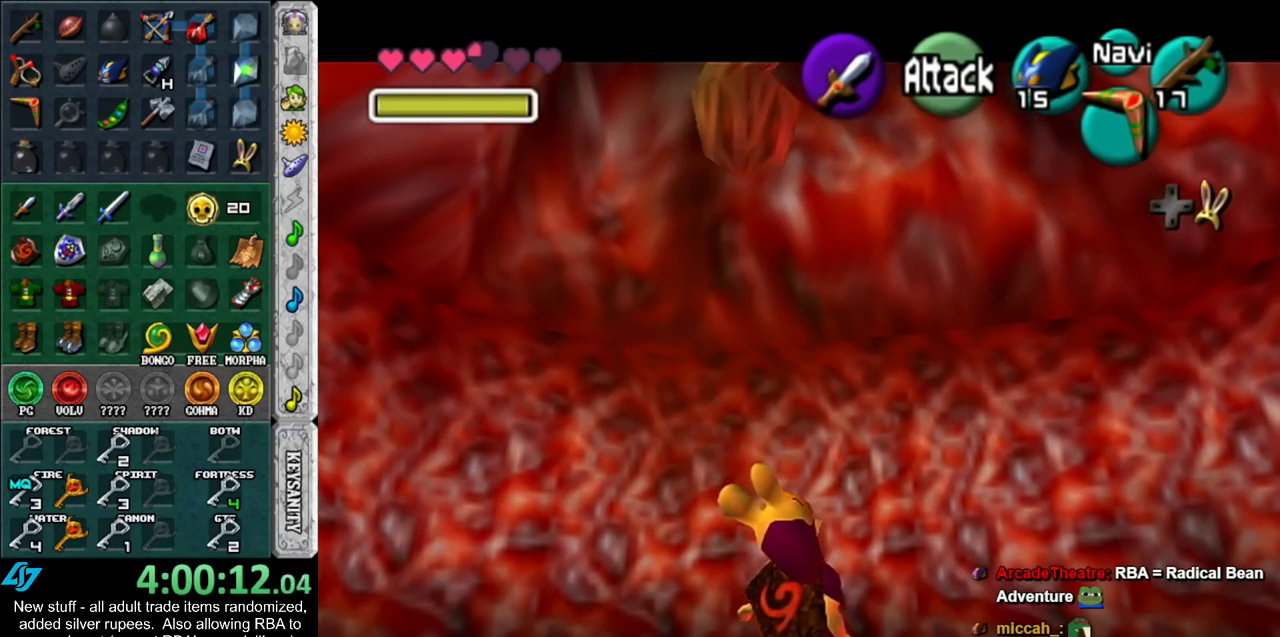
{"buttons": [], "left_stick": "center", "right_stick": "center", "events": []}
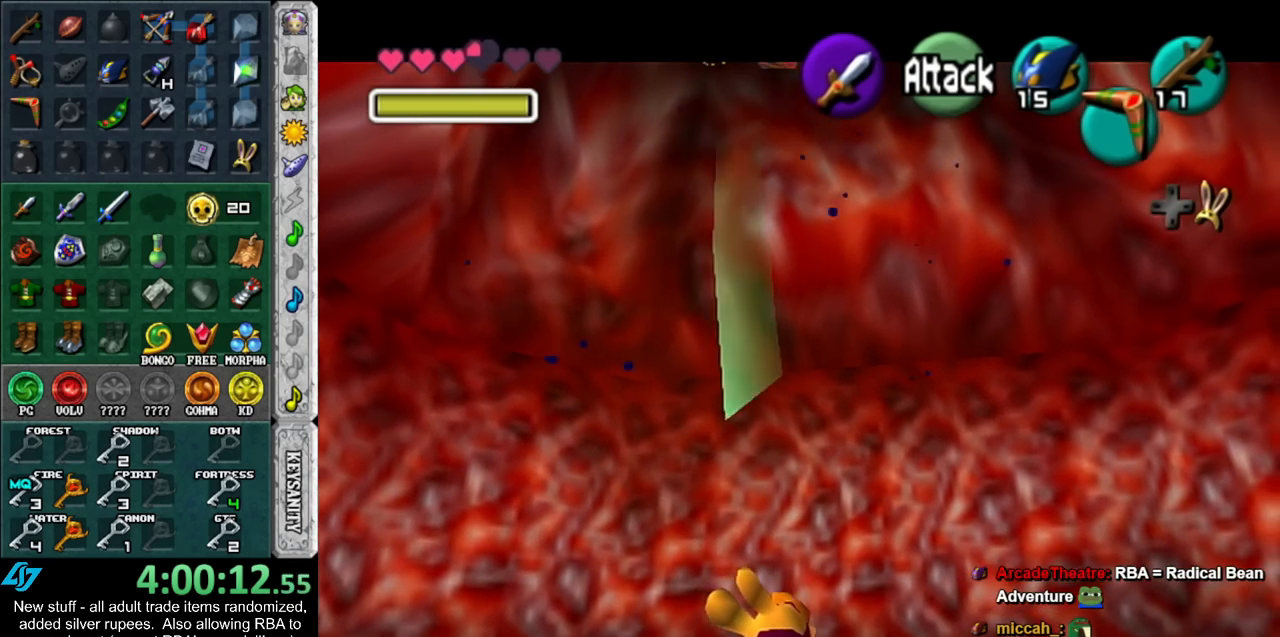
{"buttons": ["Z"], "left_stick": "center", "right_stick": "center", "events": [[450, "Z", "down"]]}
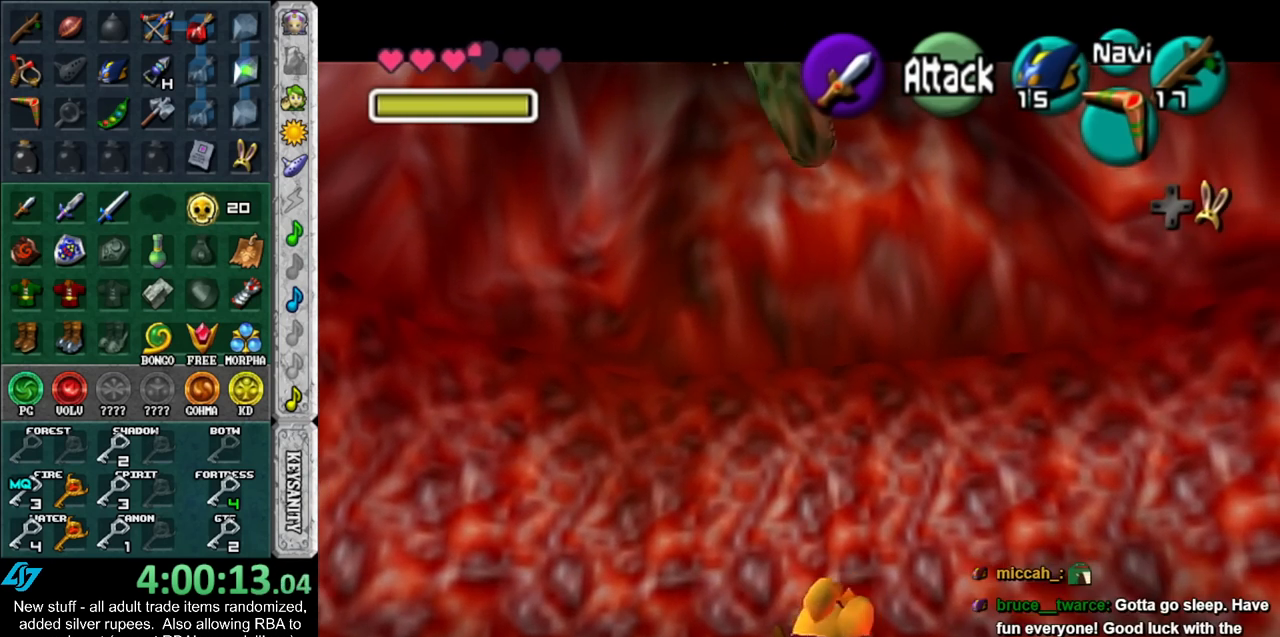
{"buttons": [], "left_stick": "center", "right_stick": "center", "events": [[50, "Z", "up"], [133, "Z", "down"], [233, "Z", "up"], [267, "Z", "down"], [400, "Z", "up"]]}
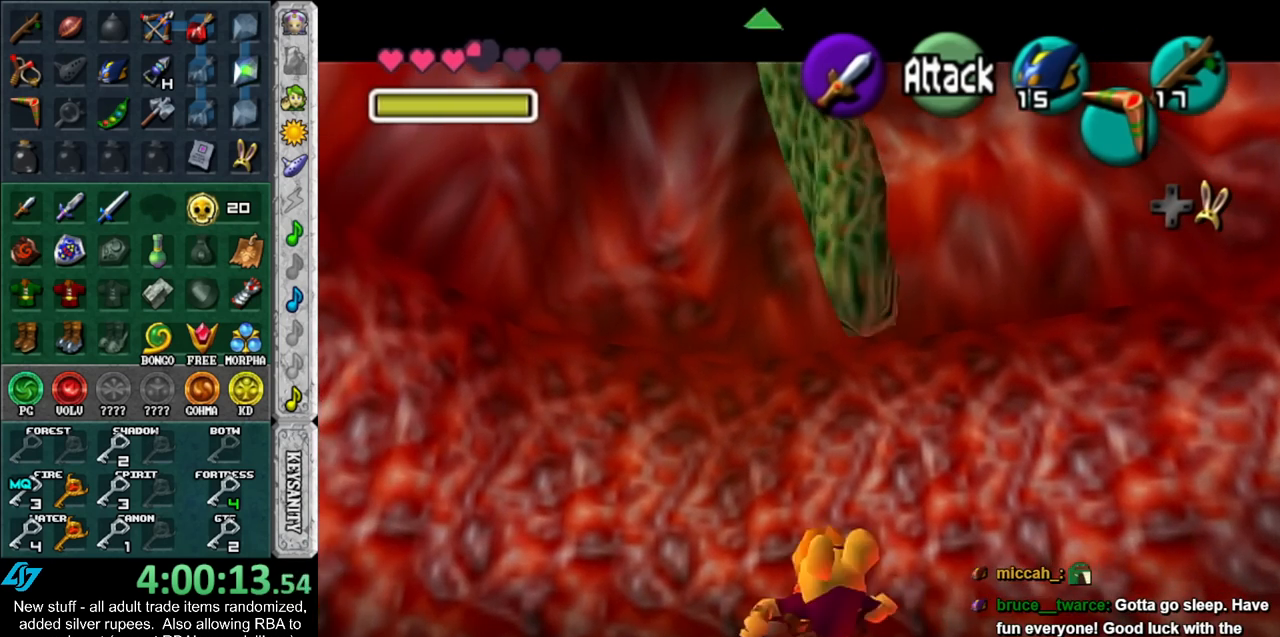
{"buttons": [], "left_stick": "center", "right_stick": "center", "events": []}
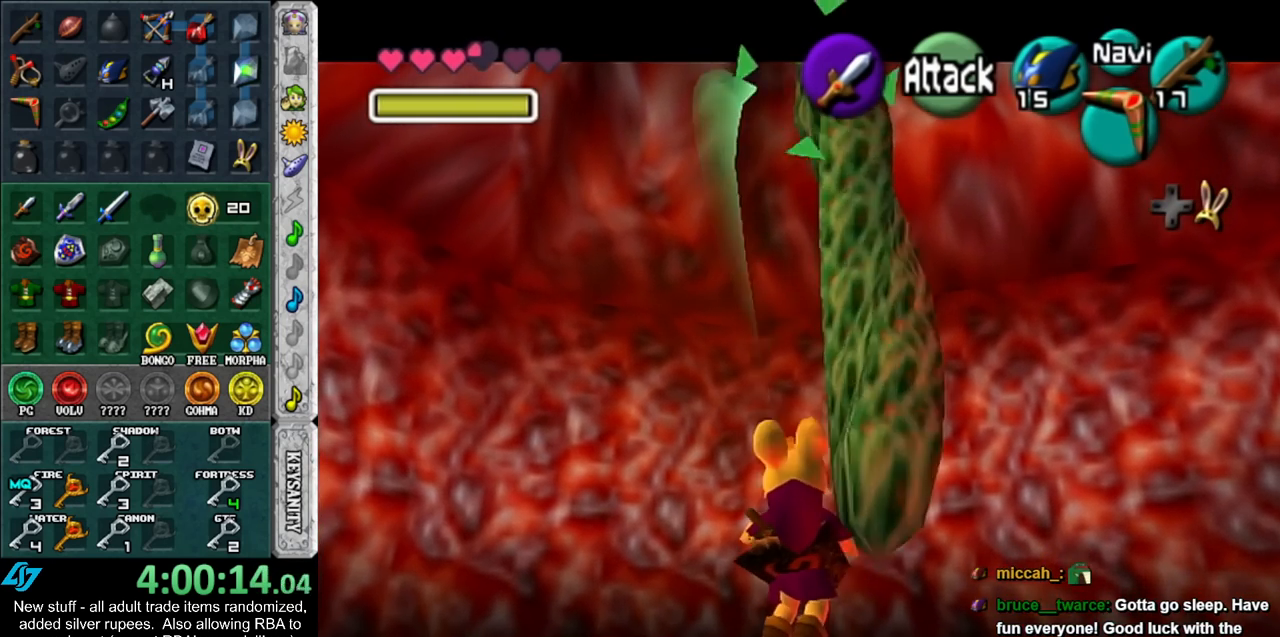
{"buttons": [], "left_stick": "center", "right_stick": "center", "events": []}
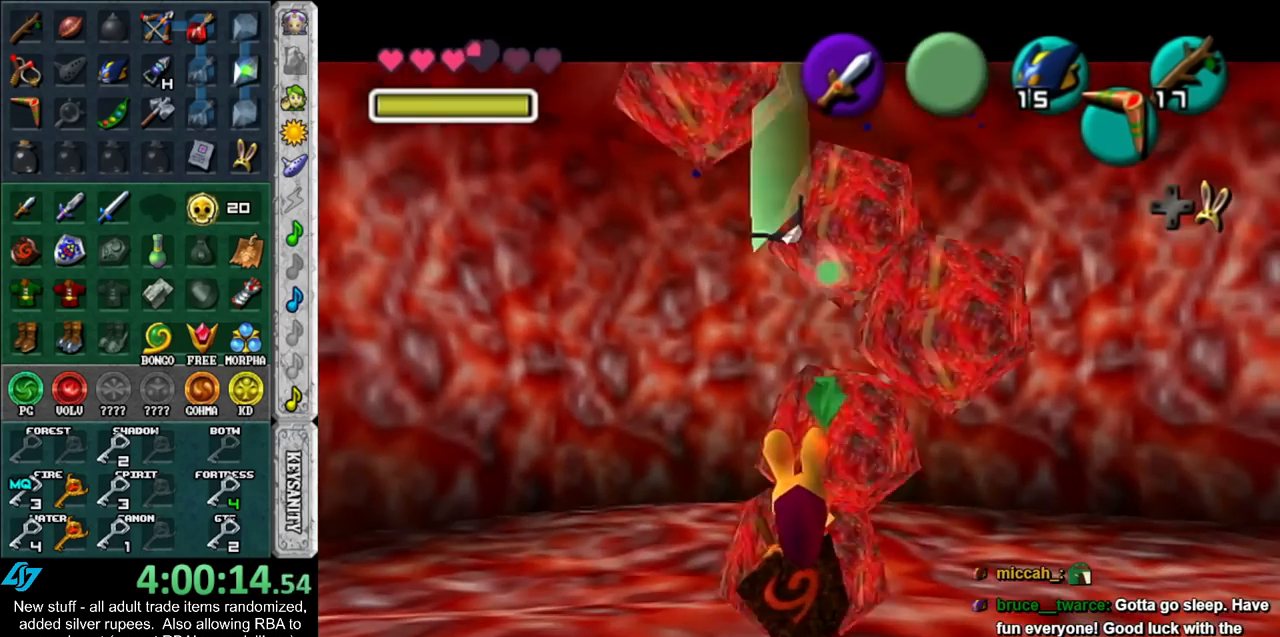
{"buttons": ["L1"], "left_stick": "center", "right_stick": "center", "events": [[117, "left_stick", "down-left"], [417, "L1", "down"], [450, "left_stick", "center"]]}
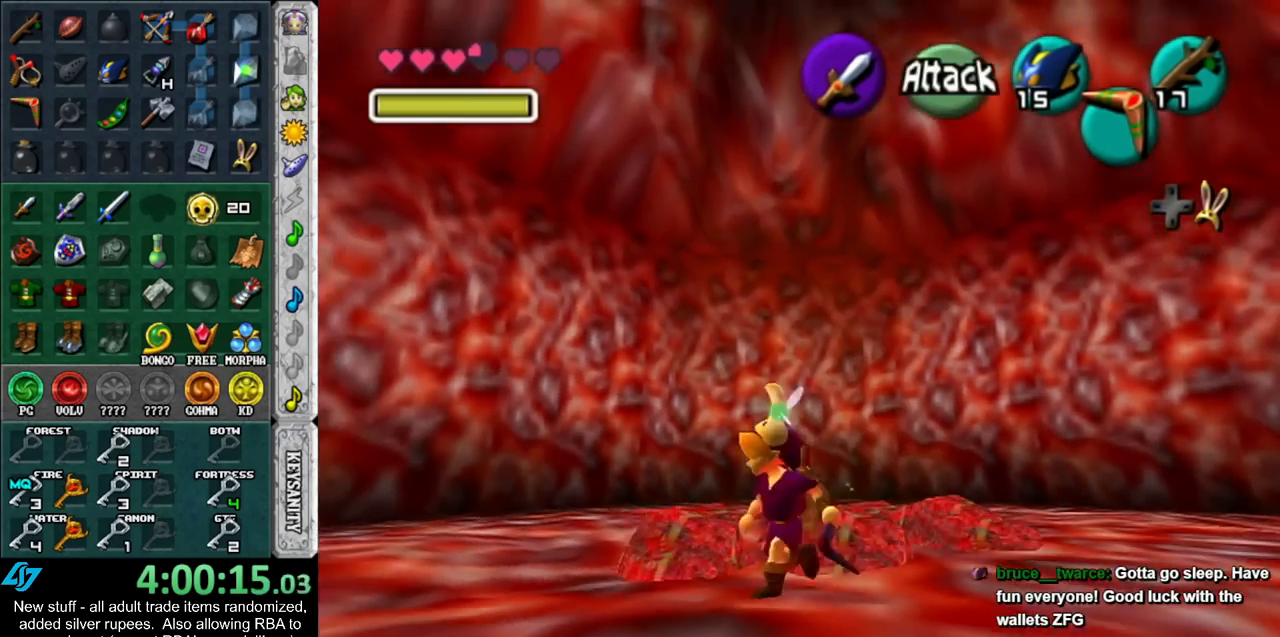
{"buttons": [], "left_stick": "up", "right_stick": "center", "events": [[83, "L1", "up"], [167, "left_stick", "up"]]}
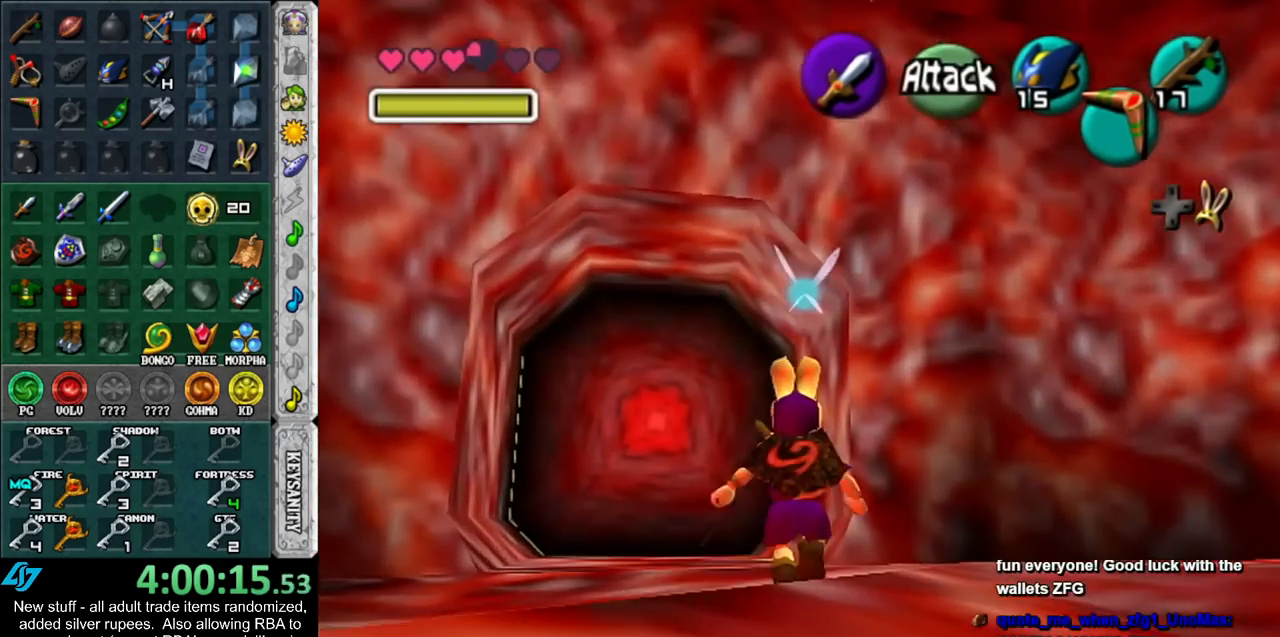
{"buttons": [], "left_stick": "up", "right_stick": "center", "events": [[50, "left_stick", "up-left"], [383, "left_stick", "up"]]}
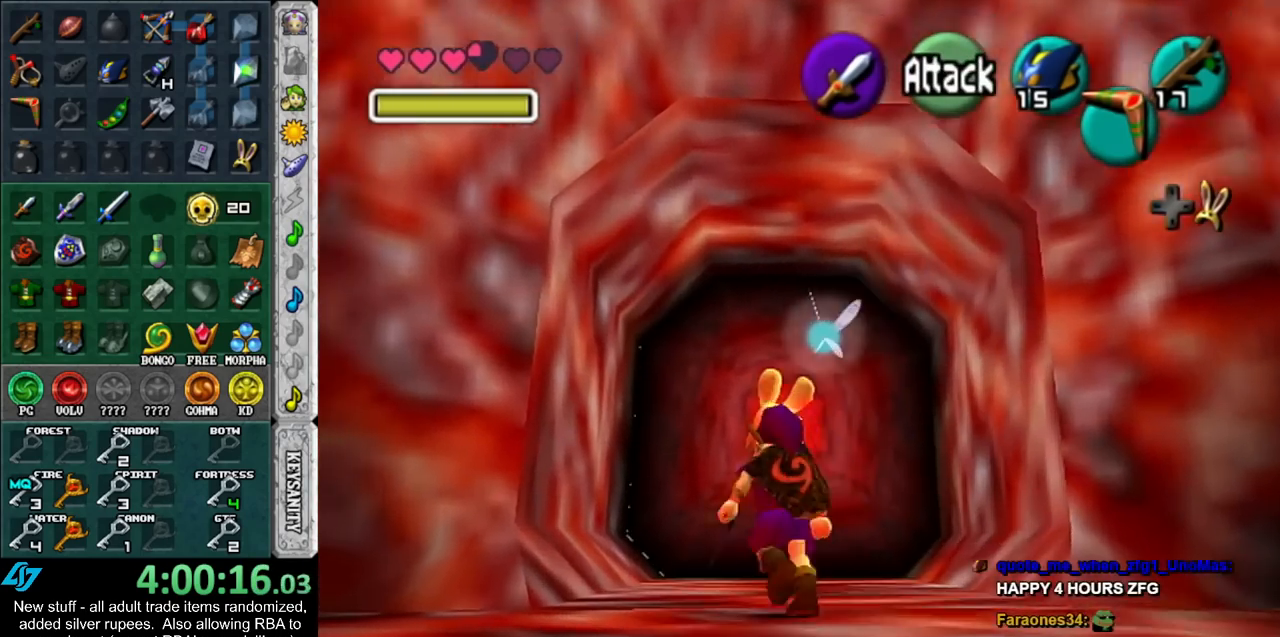
{"buttons": [], "left_stick": "up", "right_stick": "center", "events": []}
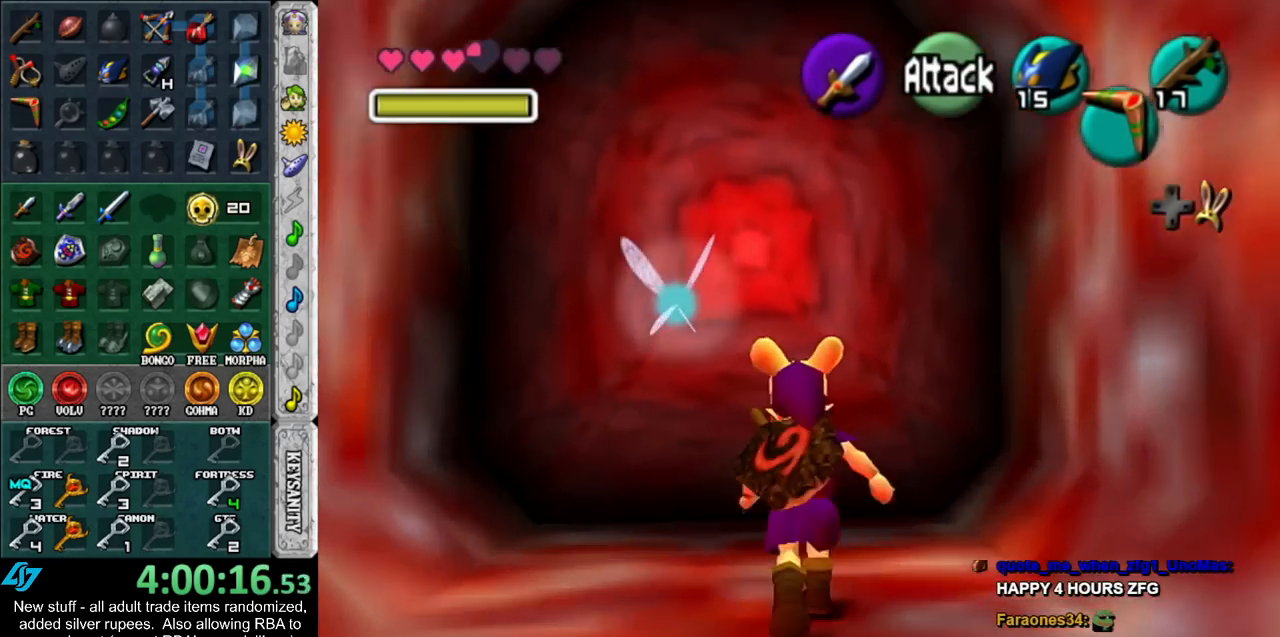
{"buttons": [], "left_stick": "up", "right_stick": "center", "events": [[83, "A", "down"], [83, "left_stick", "center"], [133, "A", "up"], [200, "A", "down"], [267, "A", "up"], [333, "A", "down"], [417, "A", "up"], [450, "left_stick", "up"]]}
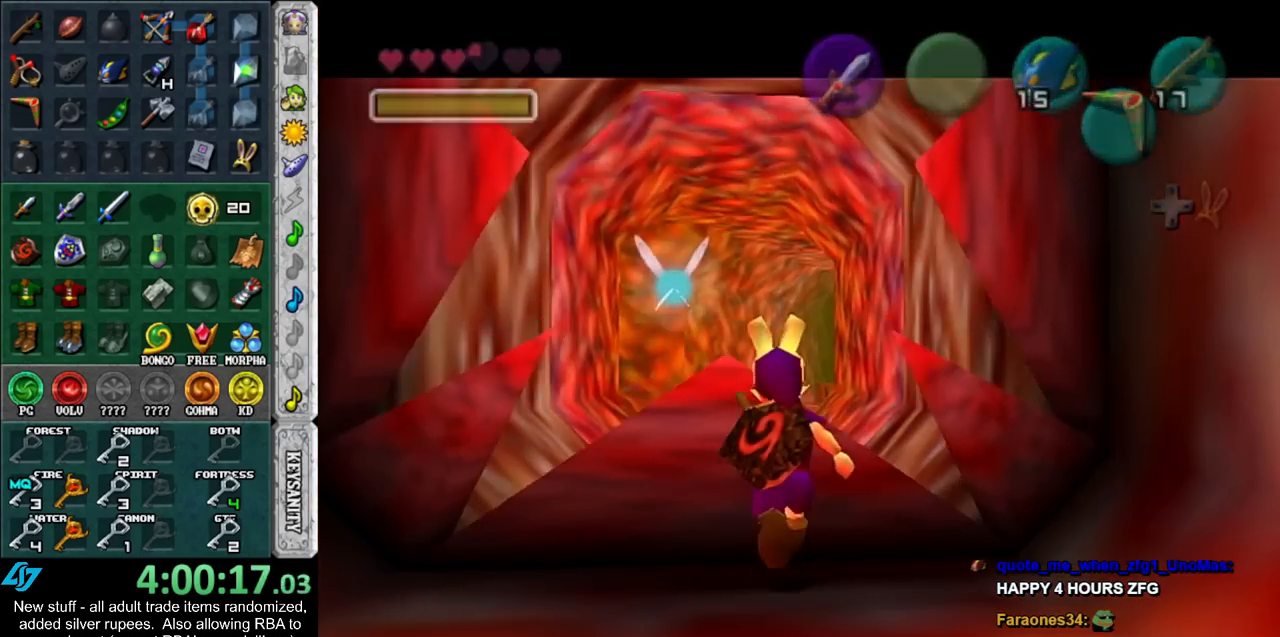
{"buttons": [], "left_stick": "up", "right_stick": "center", "events": [[17, "A", "down"], [50, "A", "up"]]}
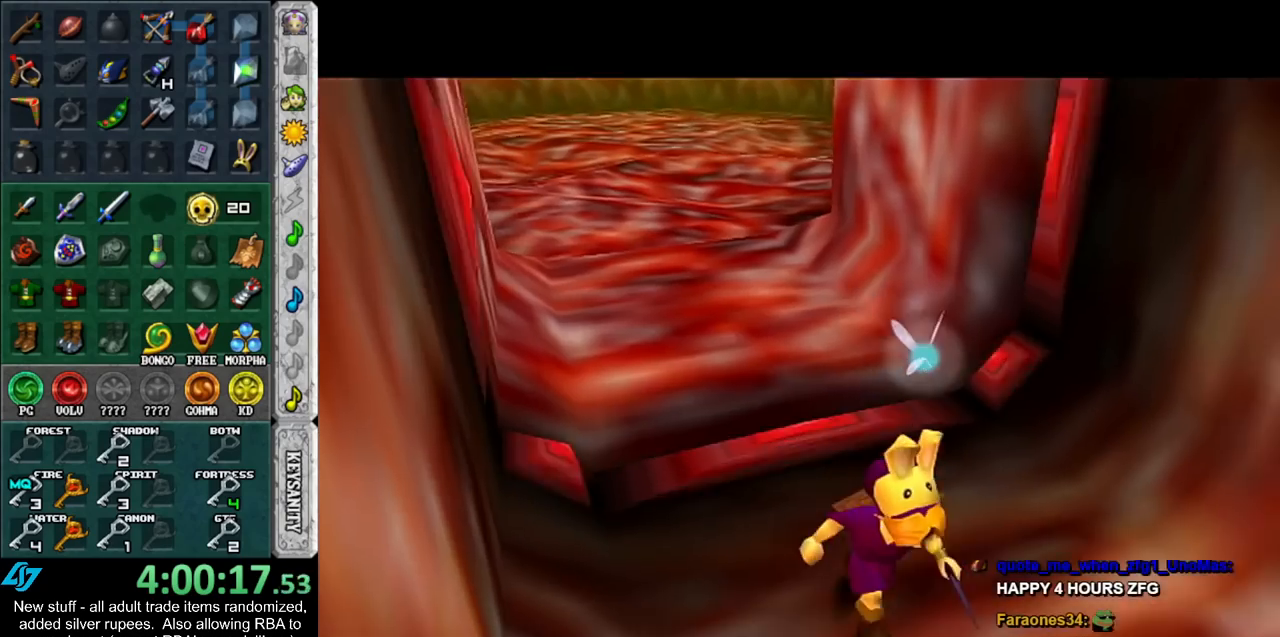
{"buttons": [], "left_stick": "up", "right_stick": "center", "events": []}
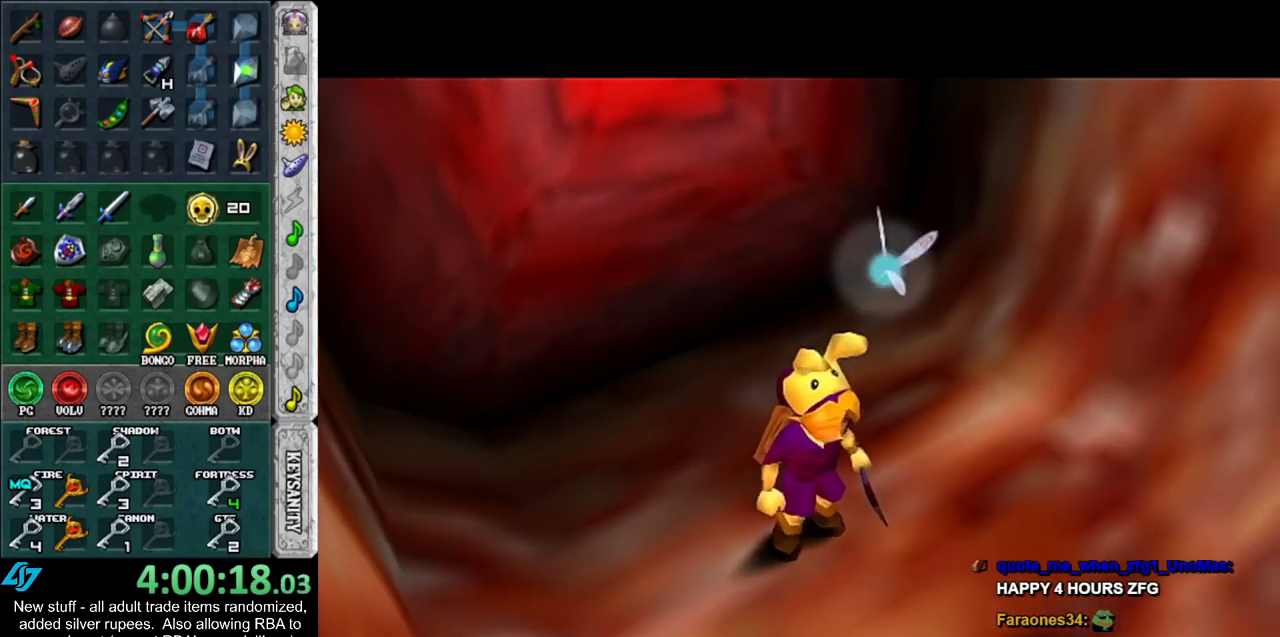
{"buttons": [], "left_stick": "up", "right_stick": "center", "events": []}
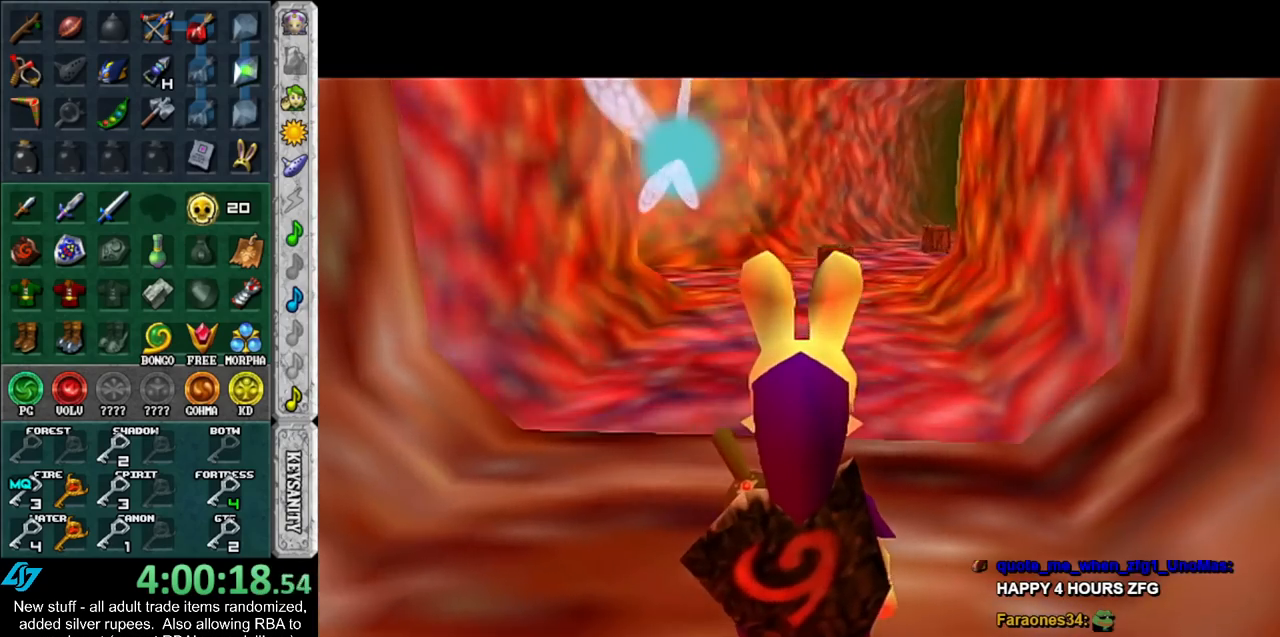
{"buttons": [], "left_stick": "up", "right_stick": "center", "events": []}
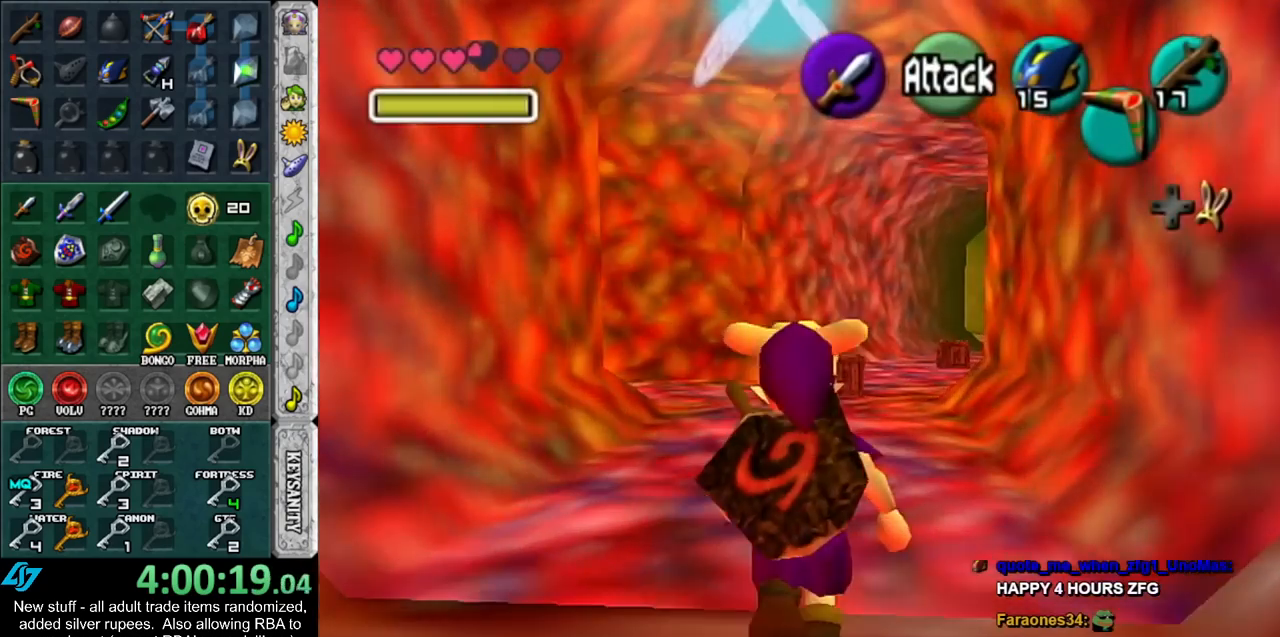
{"buttons": [], "left_stick": "up", "right_stick": "center", "events": []}
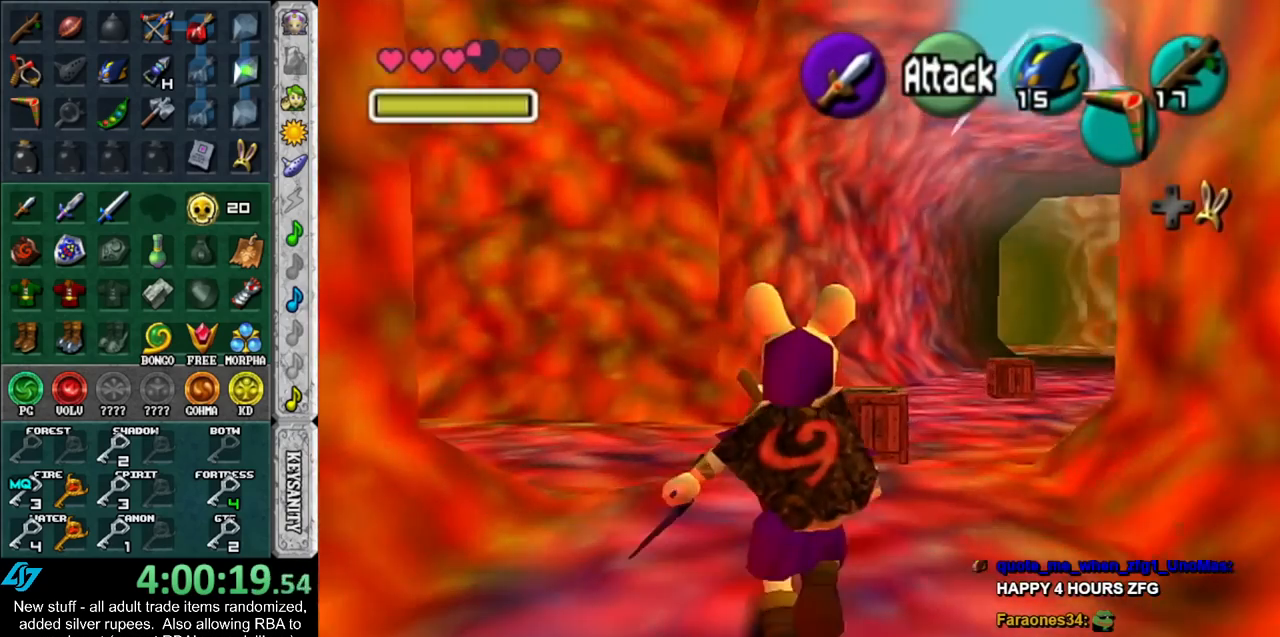
{"buttons": ["L1"], "left_stick": "up-left", "right_stick": "center", "events": [[133, "left_stick", "up-left"], [167, "L1", "down"], [417, "L1", "up"], [483, "L1", "down"]]}
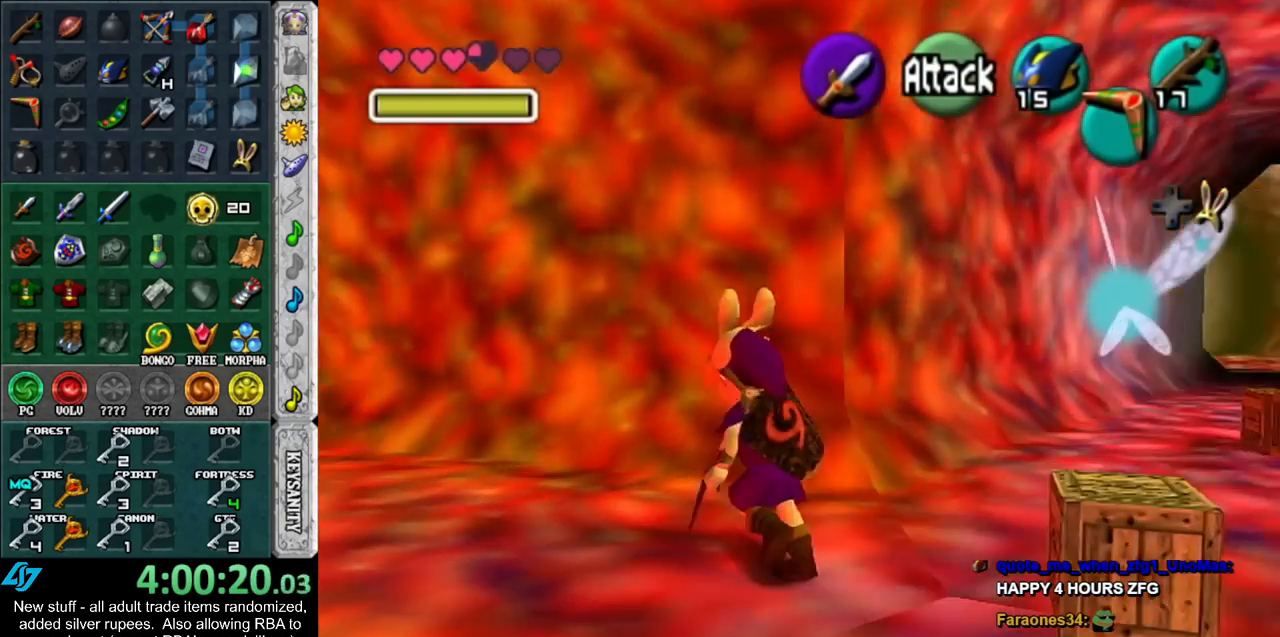
{"buttons": [], "left_stick": "up", "right_stick": "center", "events": [[83, "left_stick", "center"], [200, "L1", "up"], [300, "left_stick", "up"]]}
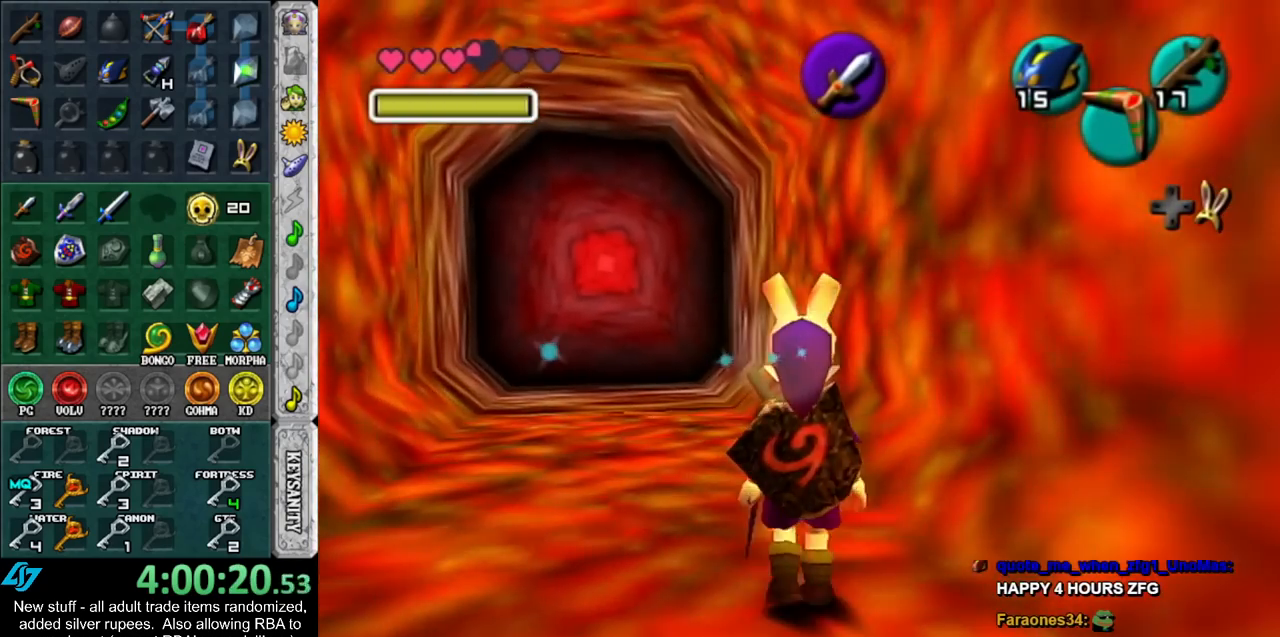
{"buttons": [], "left_stick": "up", "right_stick": "center", "events": []}
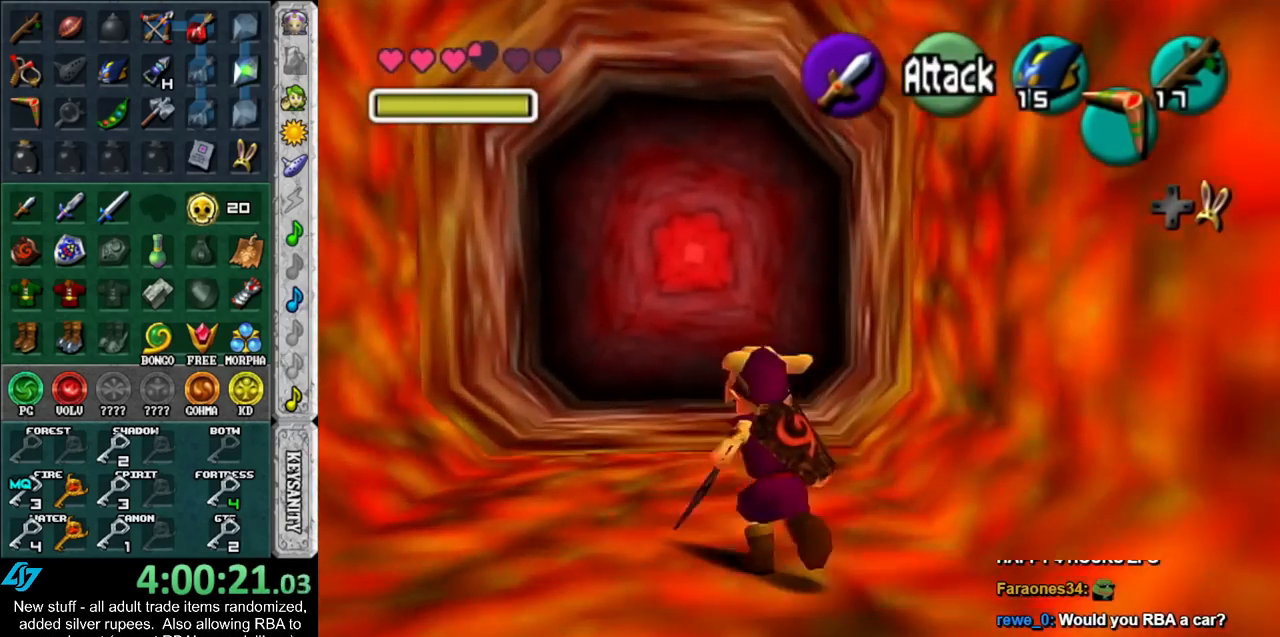
{"buttons": [], "left_stick": "up", "right_stick": "center", "events": []}
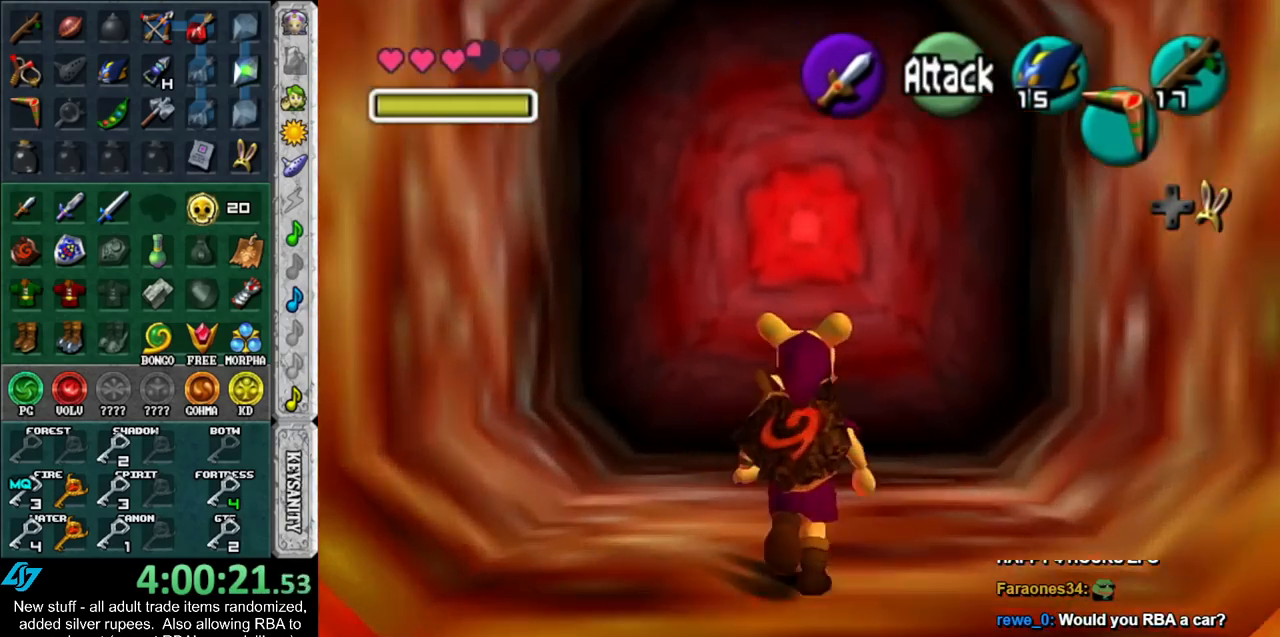
{"buttons": [], "left_stick": "center", "right_stick": "center", "events": [[267, "A", "down"], [267, "left_stick", "center"], [333, "A", "up"], [400, "A", "down"], [450, "A", "up"]]}